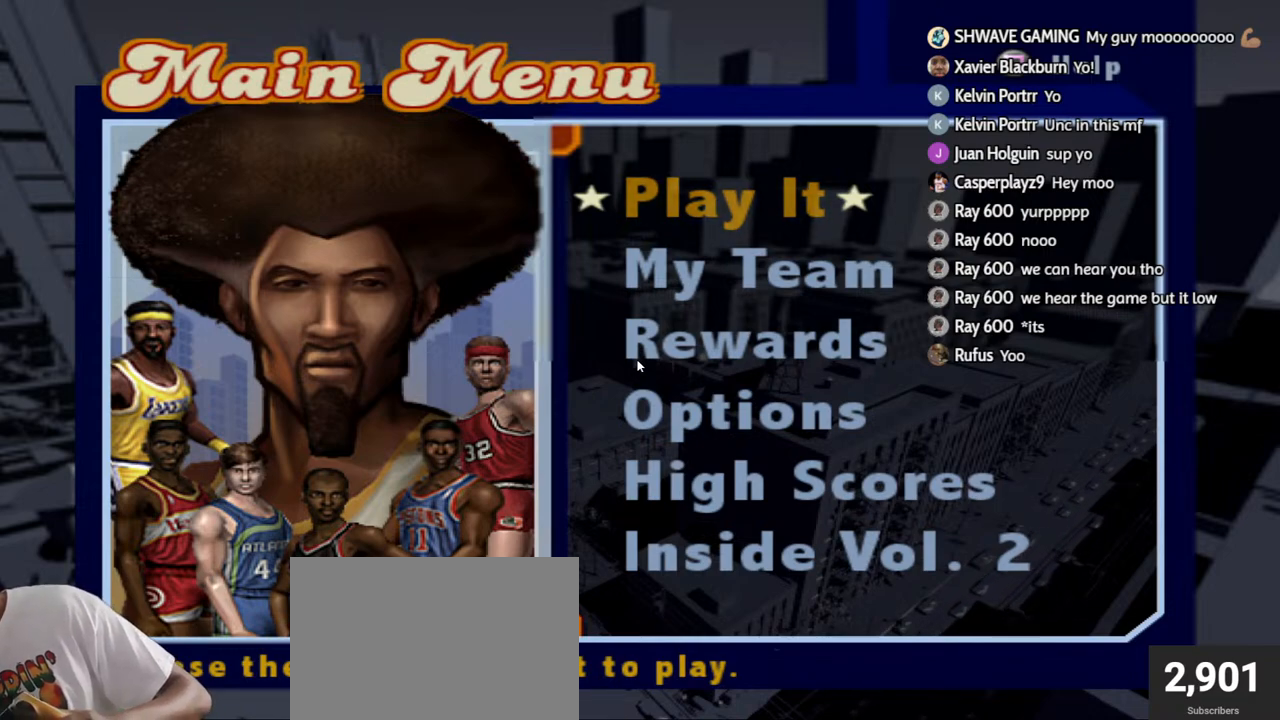
Gameplay with a controller (PlayStation layout); each line is a JSON object with the inputs held at the frame after it. "events" lists button and stick changes between this image and that frame as [ms after this image, input, new state], when the widget could be followed in between.
{"buttons": ["R2"], "left_stick": "center", "right_stick": "center", "events": []}
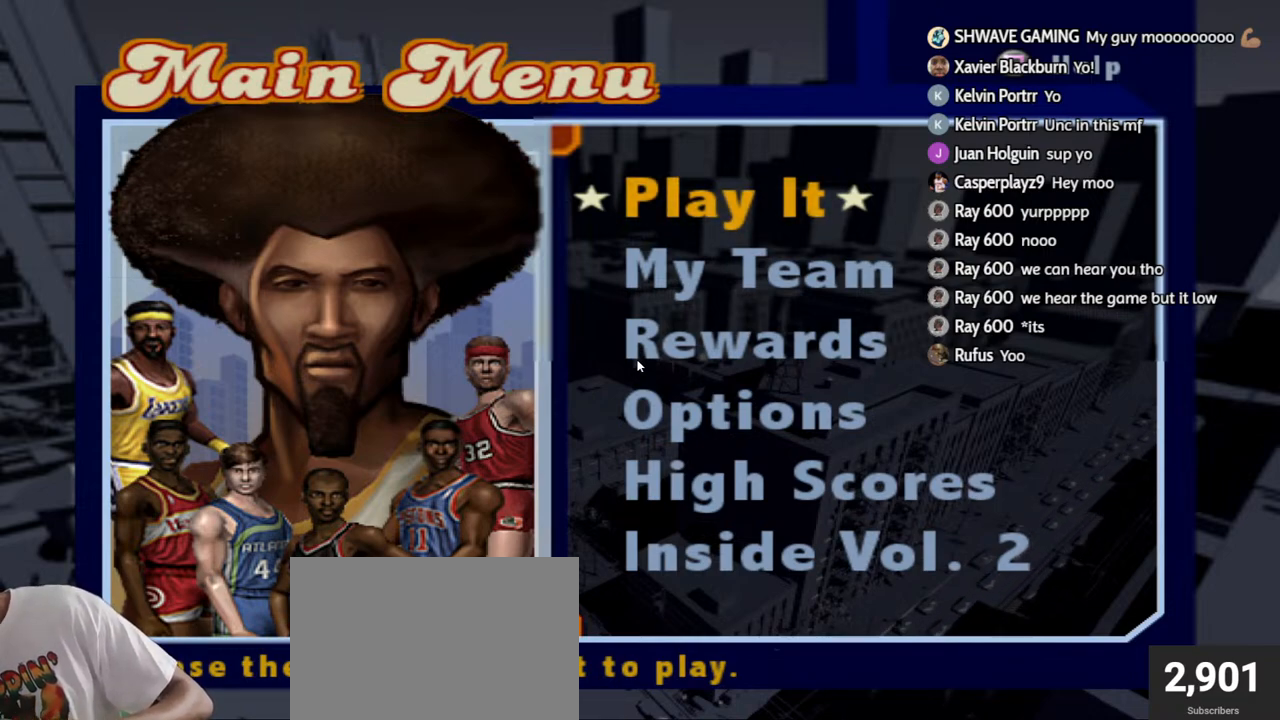
{"buttons": ["R2"], "left_stick": "center", "right_stick": "center", "events": []}
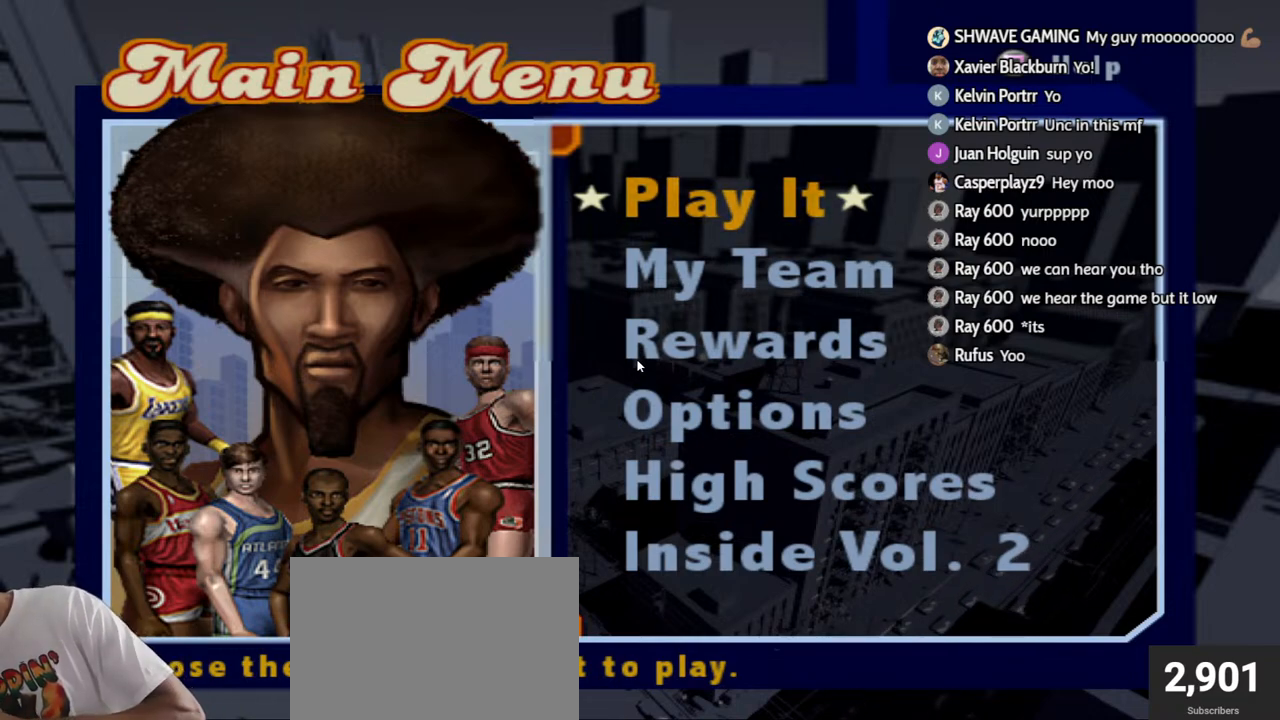
{"buttons": ["R2"], "left_stick": "center", "right_stick": "center", "events": []}
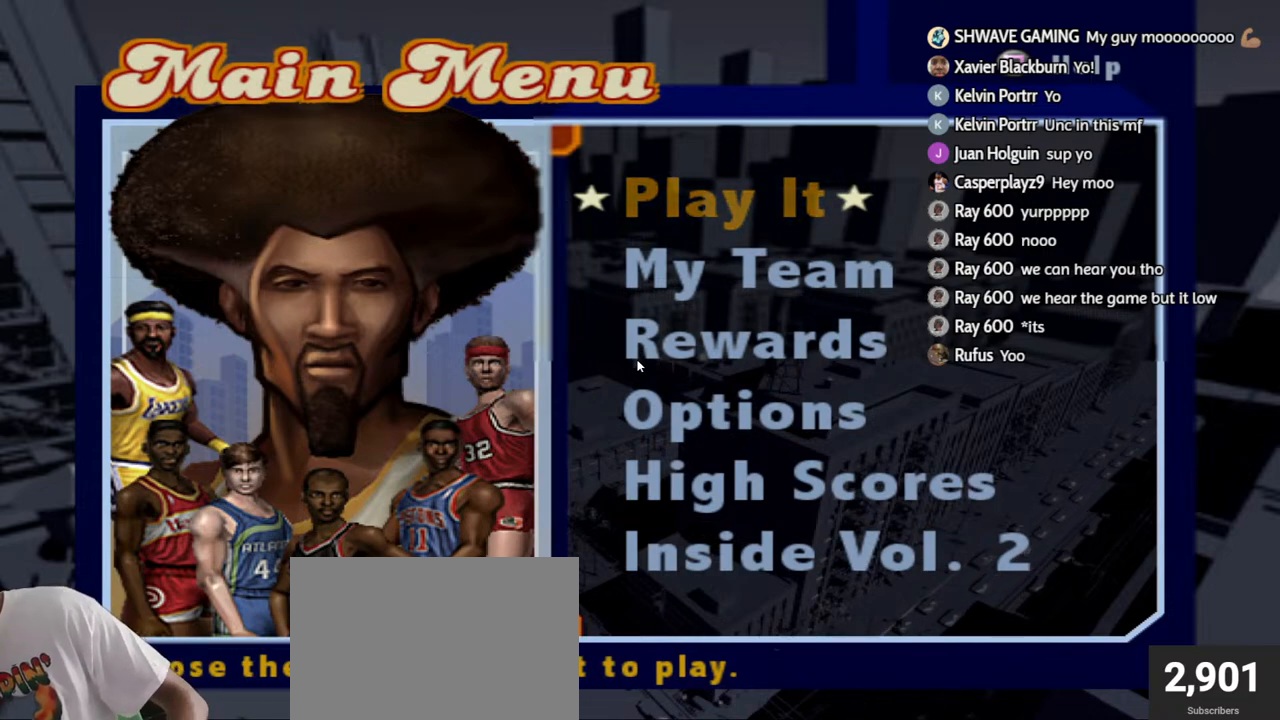
{"buttons": ["R2"], "left_stick": "center", "right_stick": "center", "events": []}
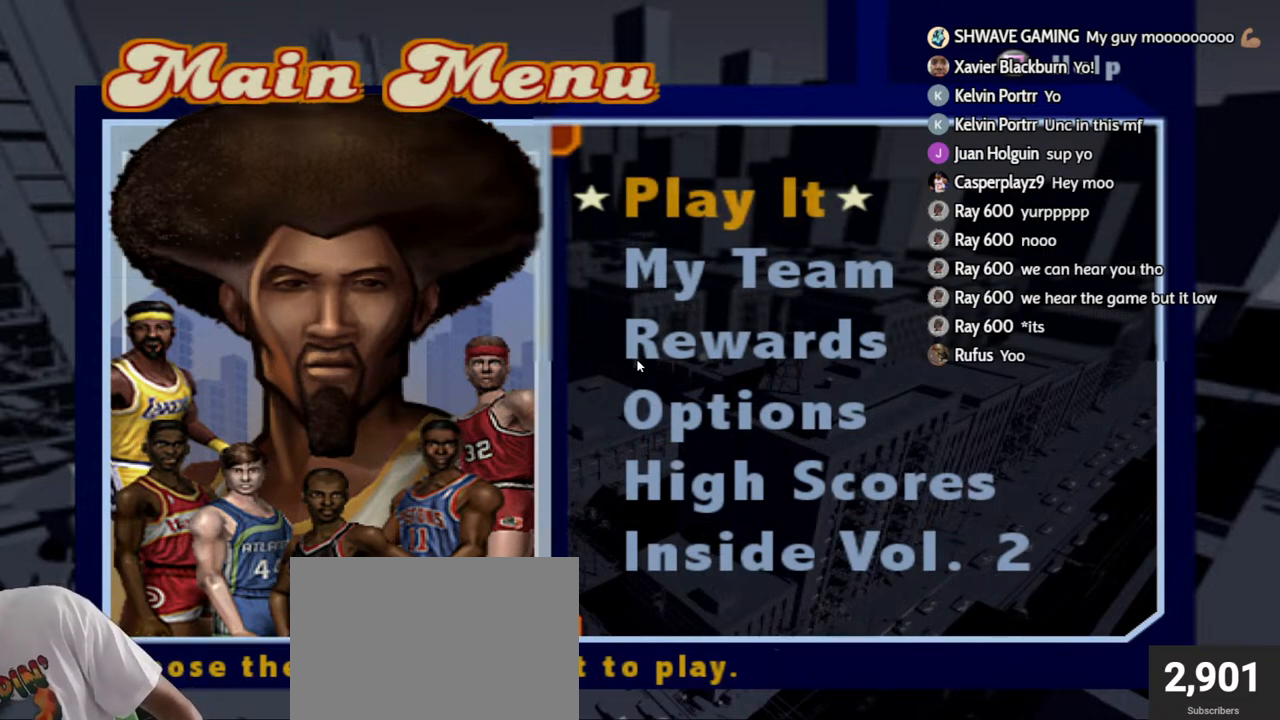
{"buttons": ["R2"], "left_stick": "center", "right_stick": "center", "events": []}
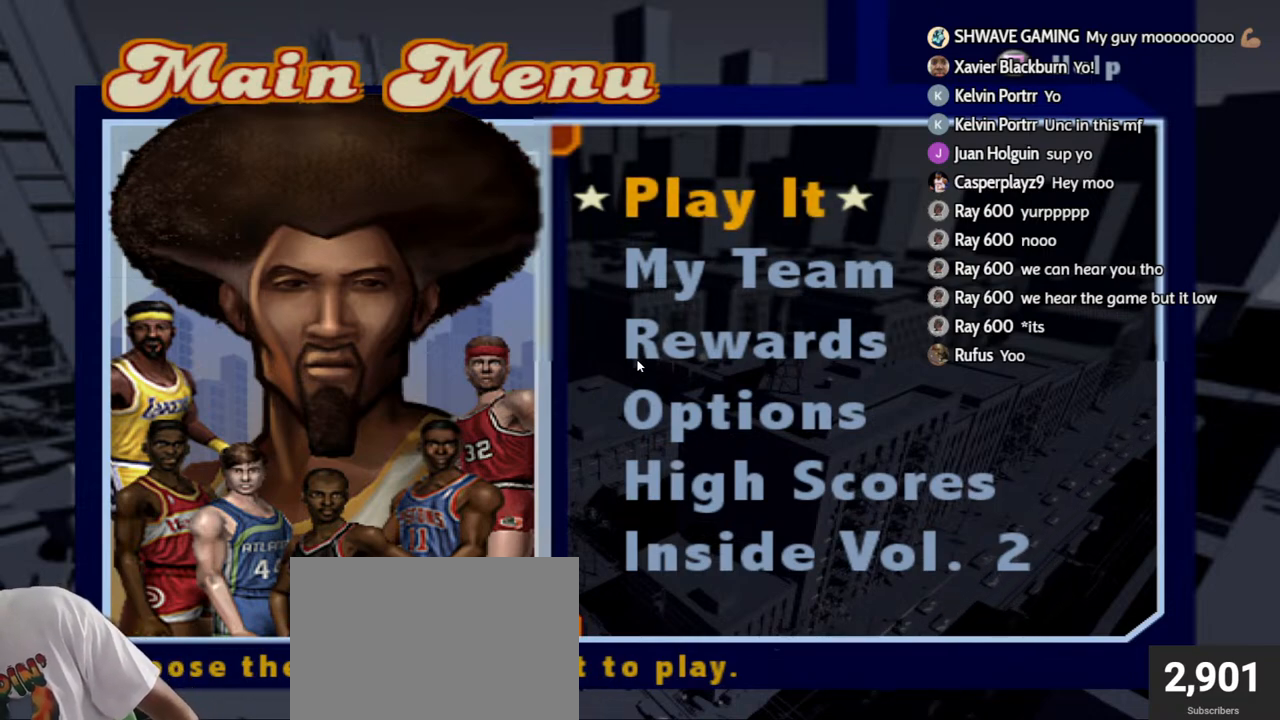
{"buttons": [], "left_stick": "center", "right_stick": "center", "events": [[500, "R2", "up"]]}
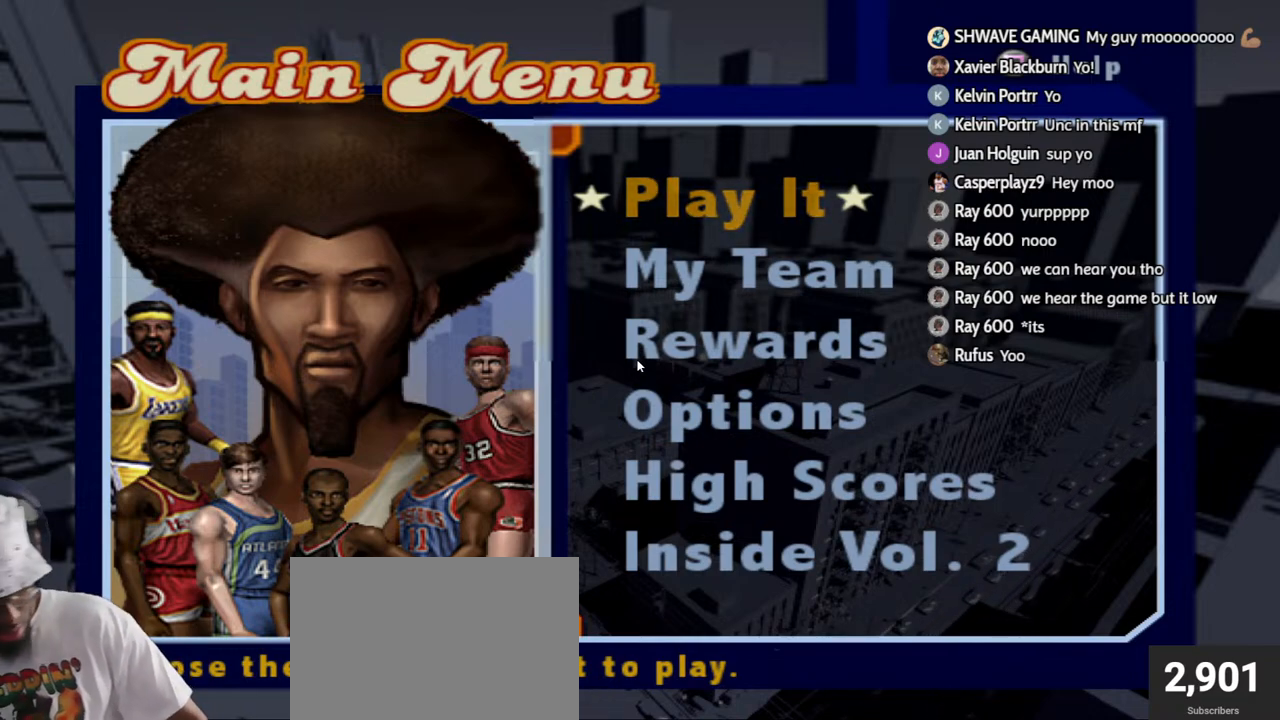
{"buttons": [], "left_stick": "center", "right_stick": "center", "events": []}
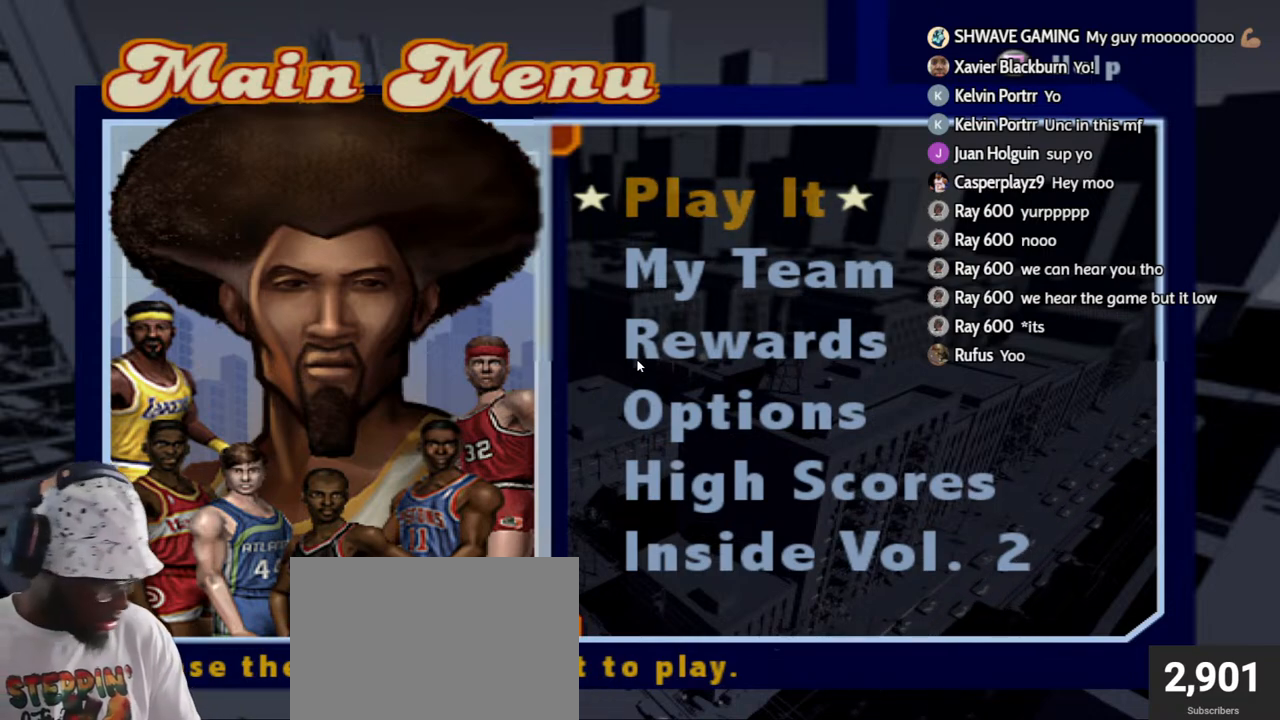
{"buttons": [], "left_stick": "center", "right_stick": "center", "events": []}
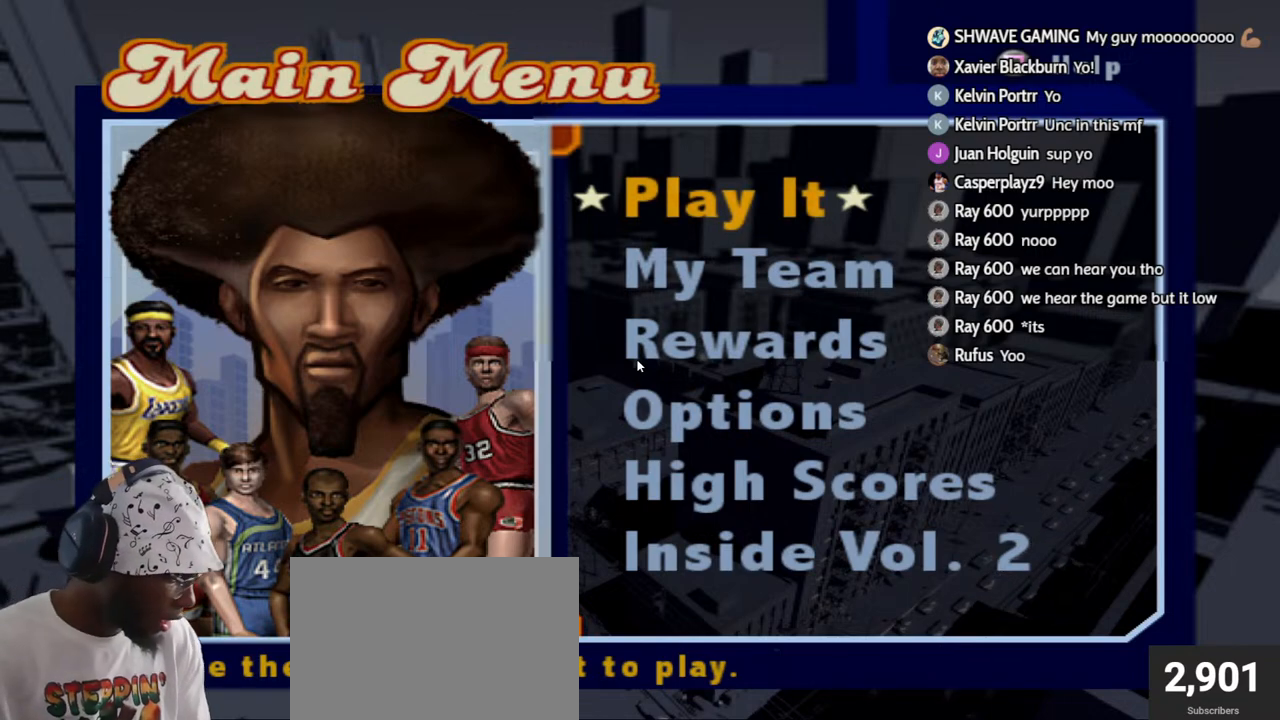
{"buttons": [], "left_stick": "center", "right_stick": "center", "events": []}
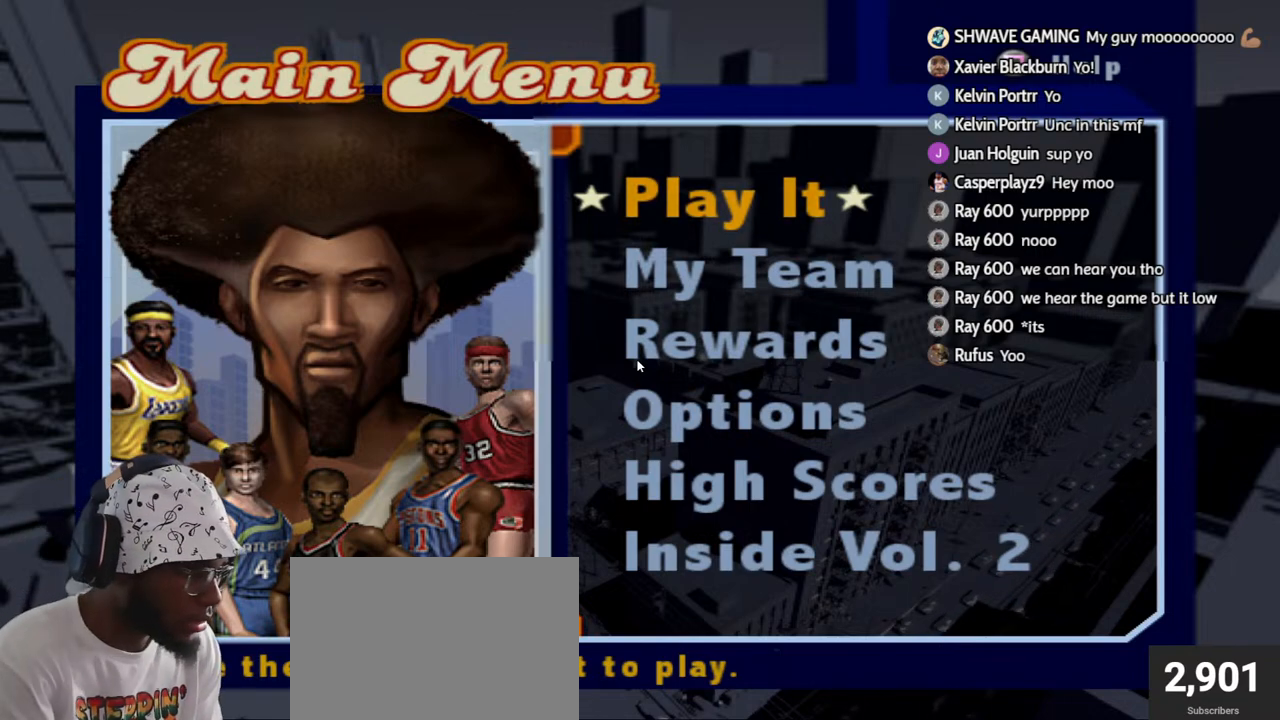
{"buttons": [], "left_stick": "center", "right_stick": "center", "events": []}
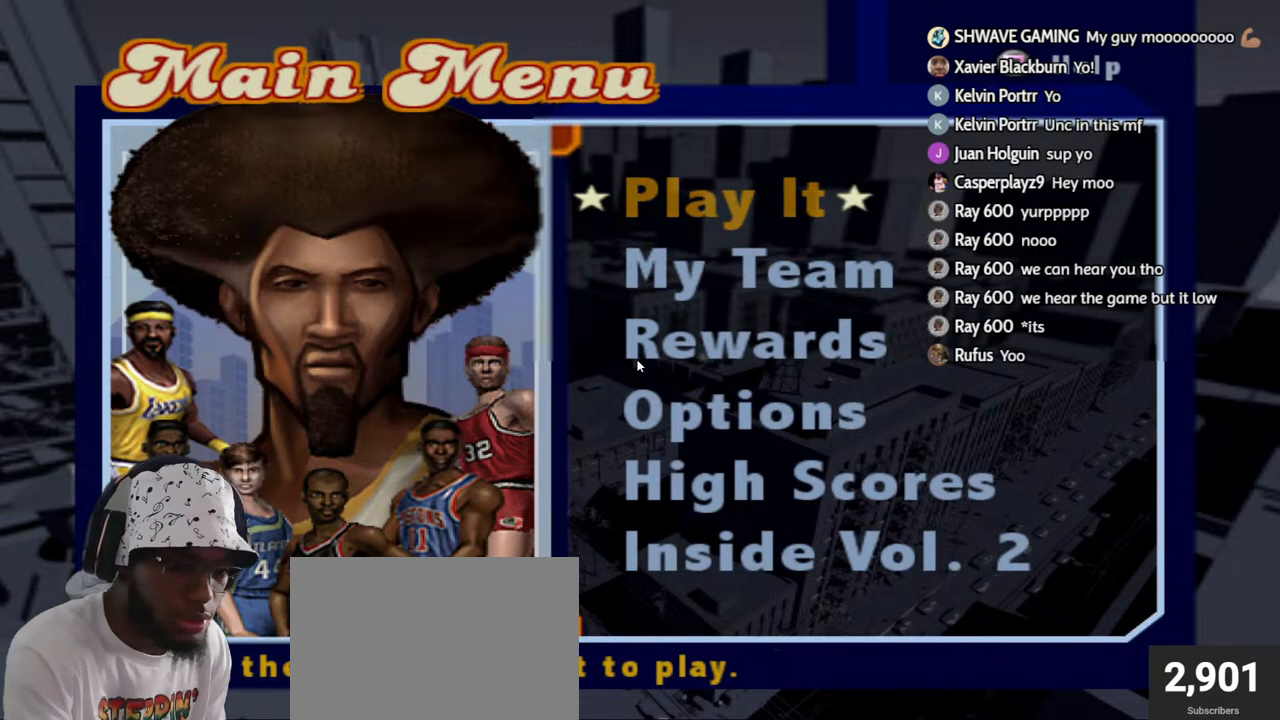
{"buttons": [], "left_stick": "center", "right_stick": "center", "events": []}
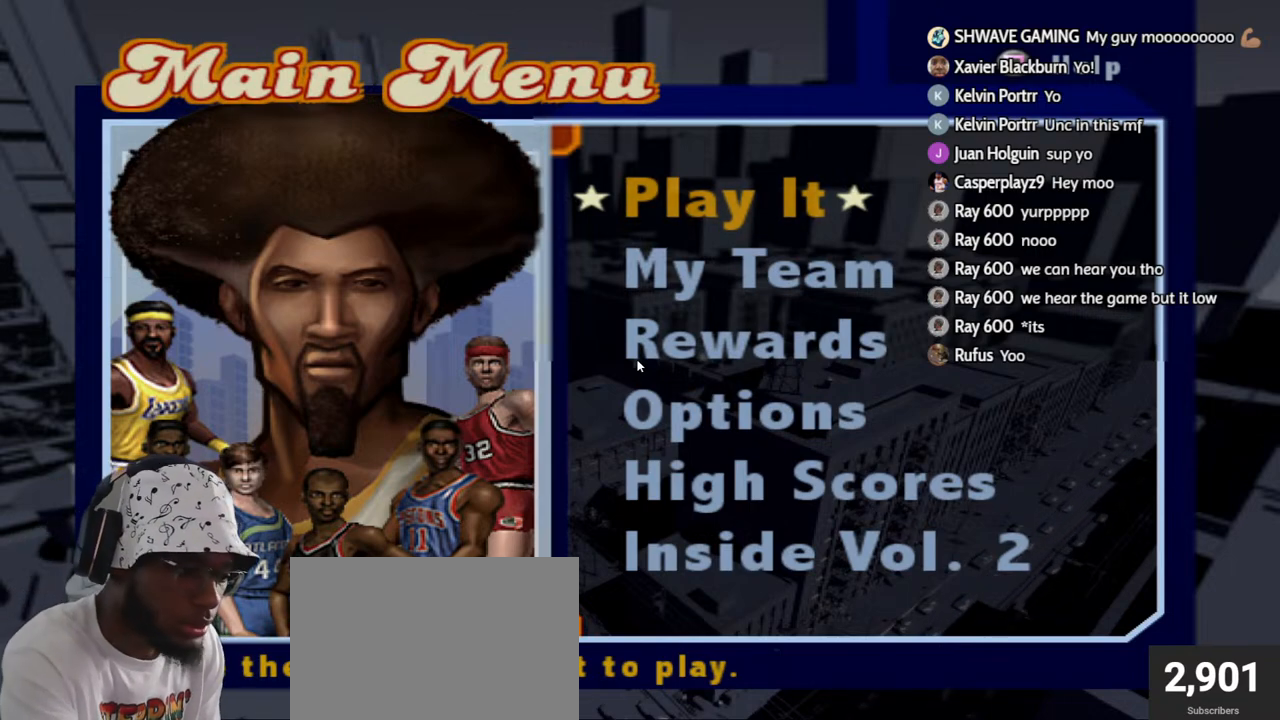
{"buttons": [], "left_stick": "center", "right_stick": "center", "events": []}
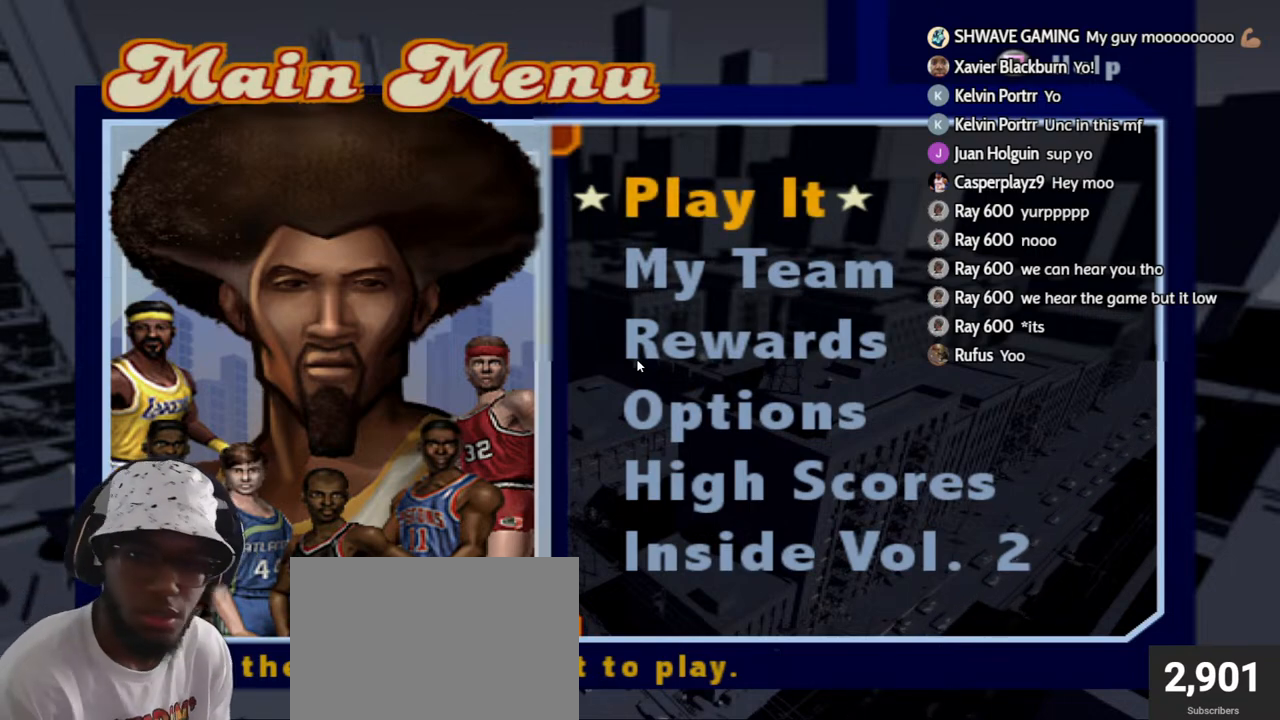
{"buttons": [], "left_stick": "center", "right_stick": "center", "events": [[317, "DPAD_DOWN", "down"], [417, "DPAD_DOWN", "up"]]}
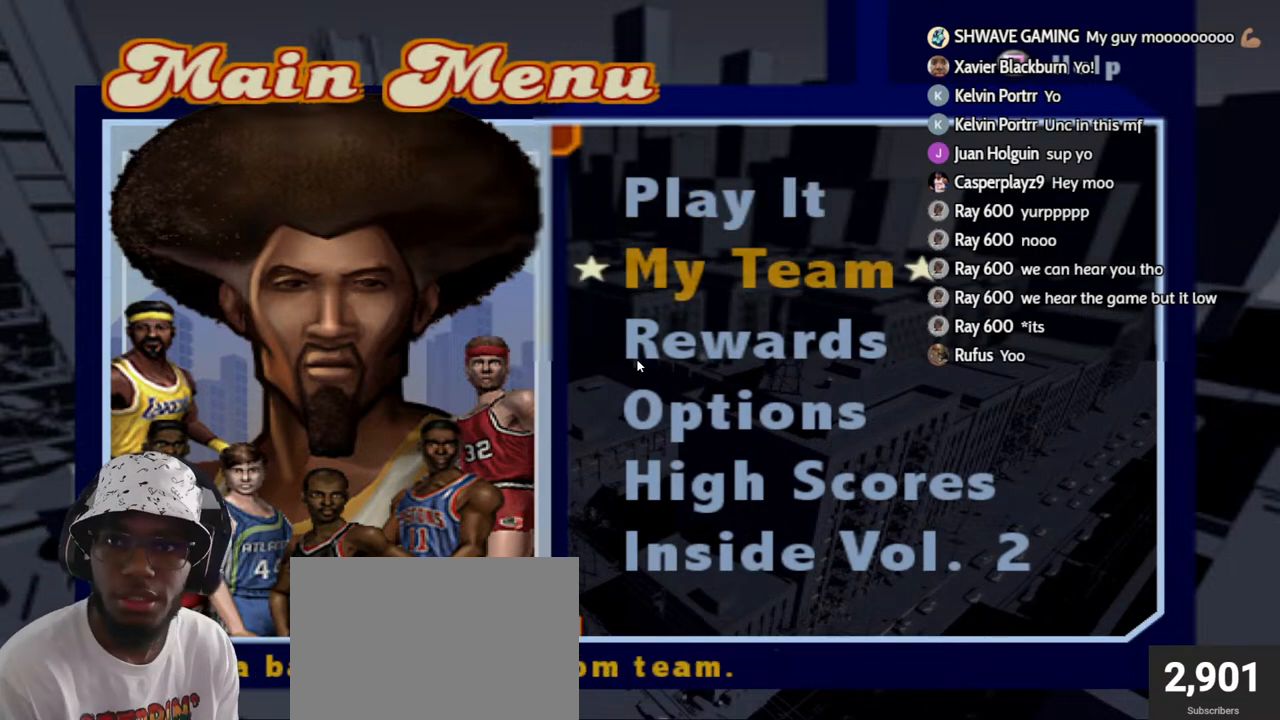
{"buttons": [], "left_stick": "center", "right_stick": "center", "events": [[17, "DPAD_DOWN", "down"], [100, "DPAD_DOWN", "up"], [150, "DPAD_DOWN", "down"], [233, "DPAD_DOWN", "up"], [317, "DPAD_DOWN", "down"], [400, "DPAD_DOWN", "up"]]}
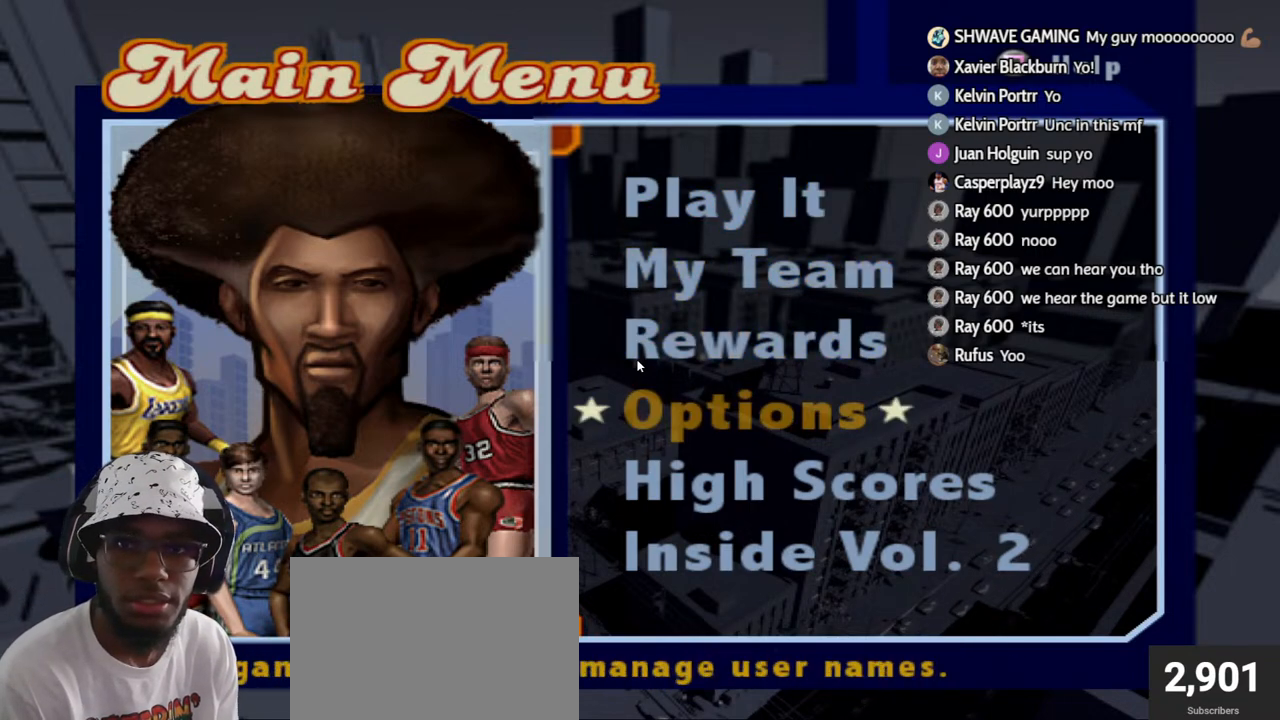
{"buttons": ["DPAD_UP"], "left_stick": "center", "right_stick": "center", "events": [[17, "DPAD_UP", "down"], [117, "DPAD_UP", "up"], [217, "DPAD_UP", "down"], [283, "DPAD_UP", "up"], [433, "DPAD_UP", "down"]]}
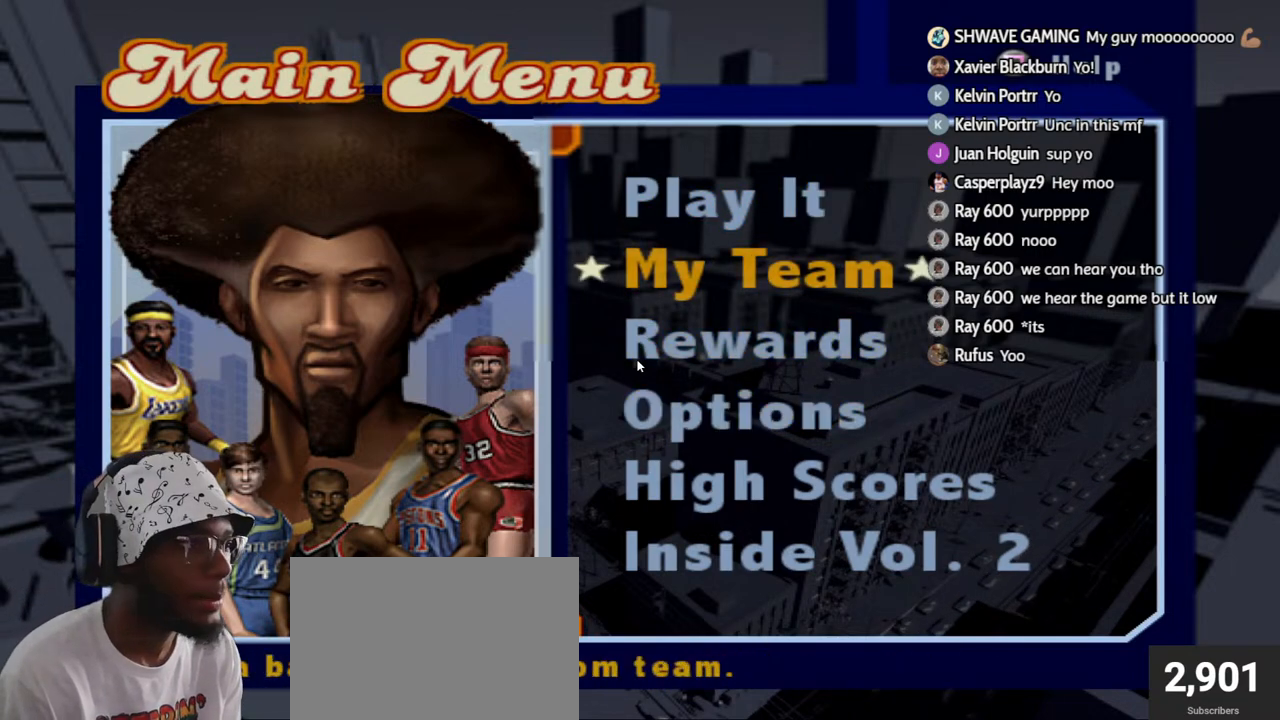
{"buttons": [], "left_stick": "center", "right_stick": "center", "events": [[33, "DPAD_UP", "up"]]}
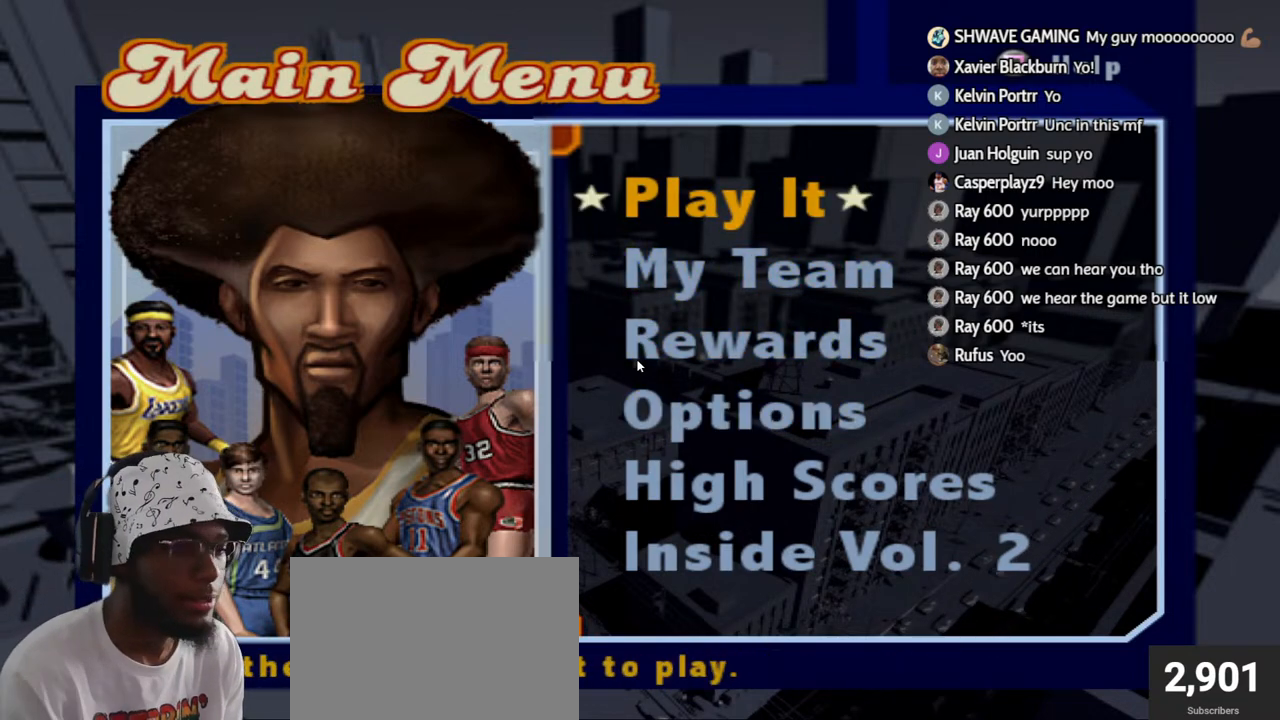
{"buttons": [], "left_stick": "center", "right_stick": "center", "events": []}
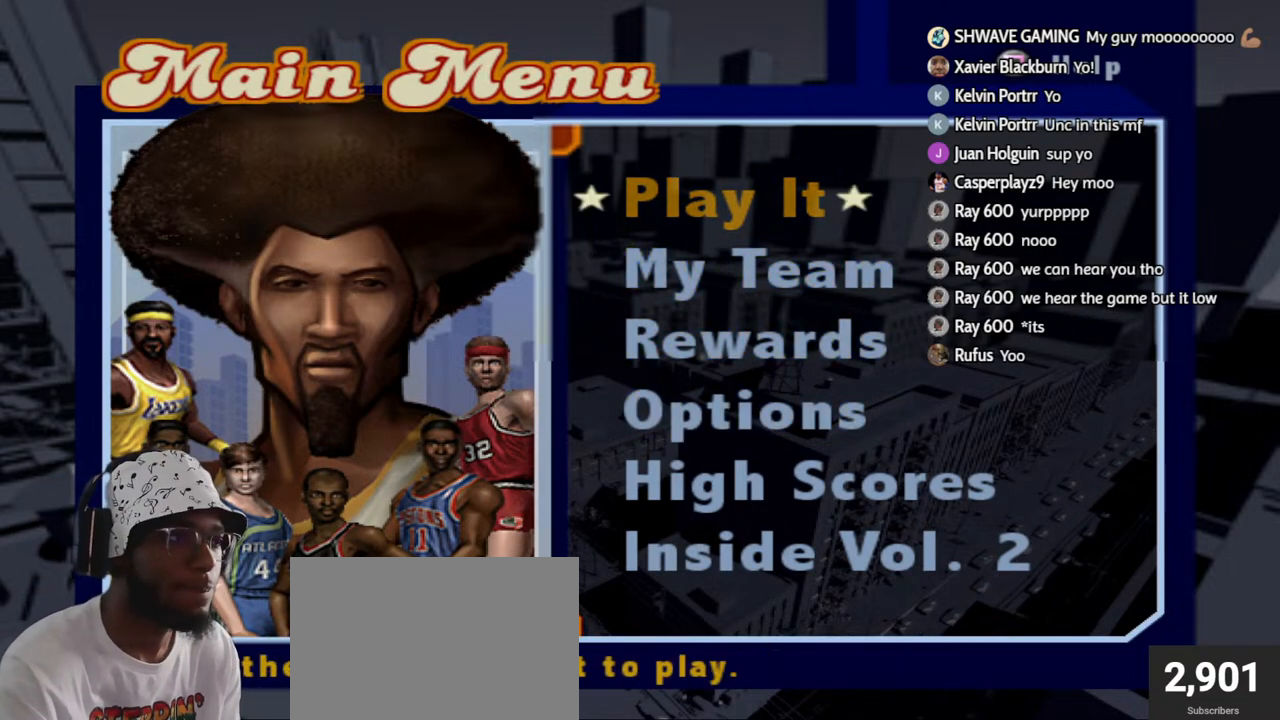
{"buttons": [], "left_stick": "center", "right_stick": "center", "events": []}
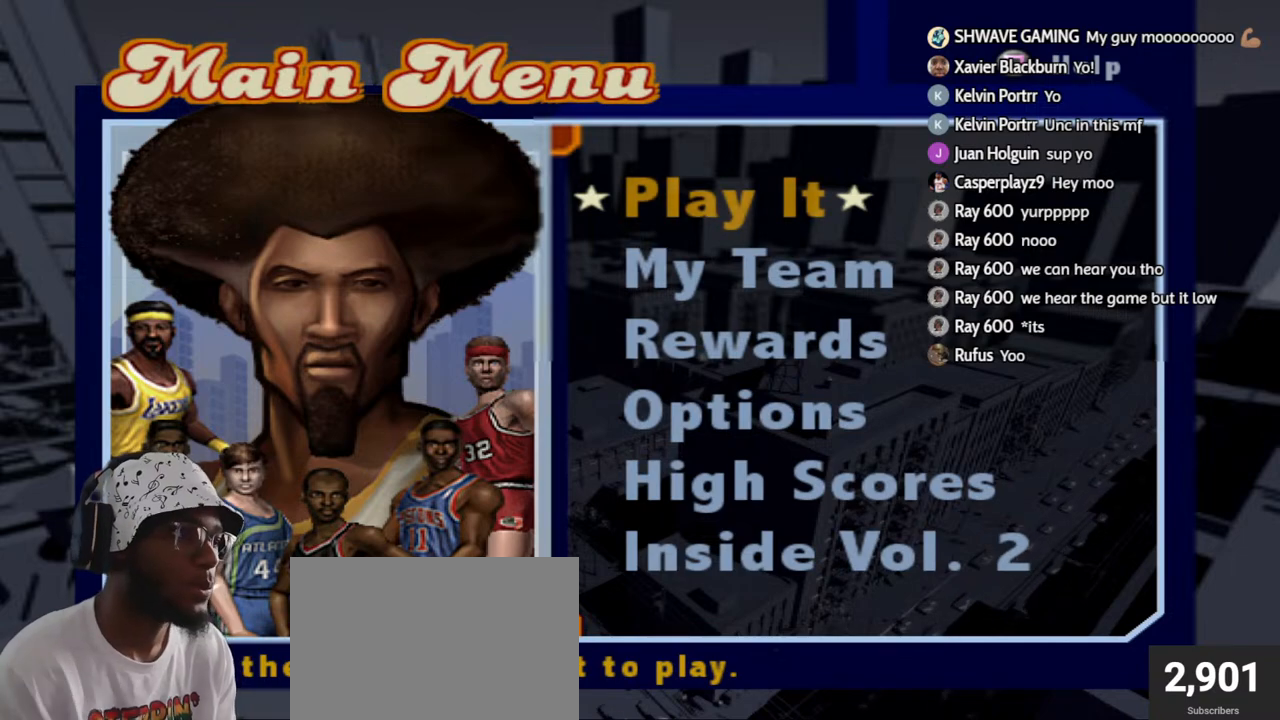
{"buttons": [], "left_stick": "center", "right_stick": "center", "events": []}
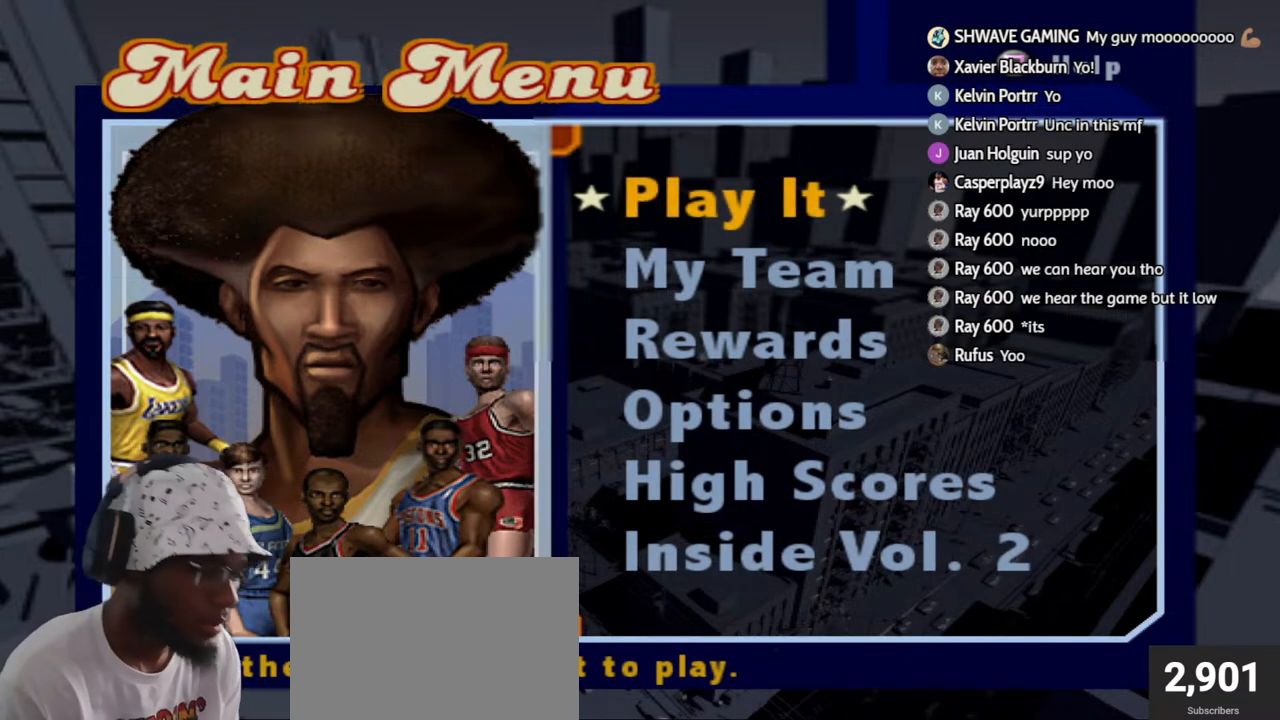
{"buttons": [], "left_stick": "center", "right_stick": "center", "events": []}
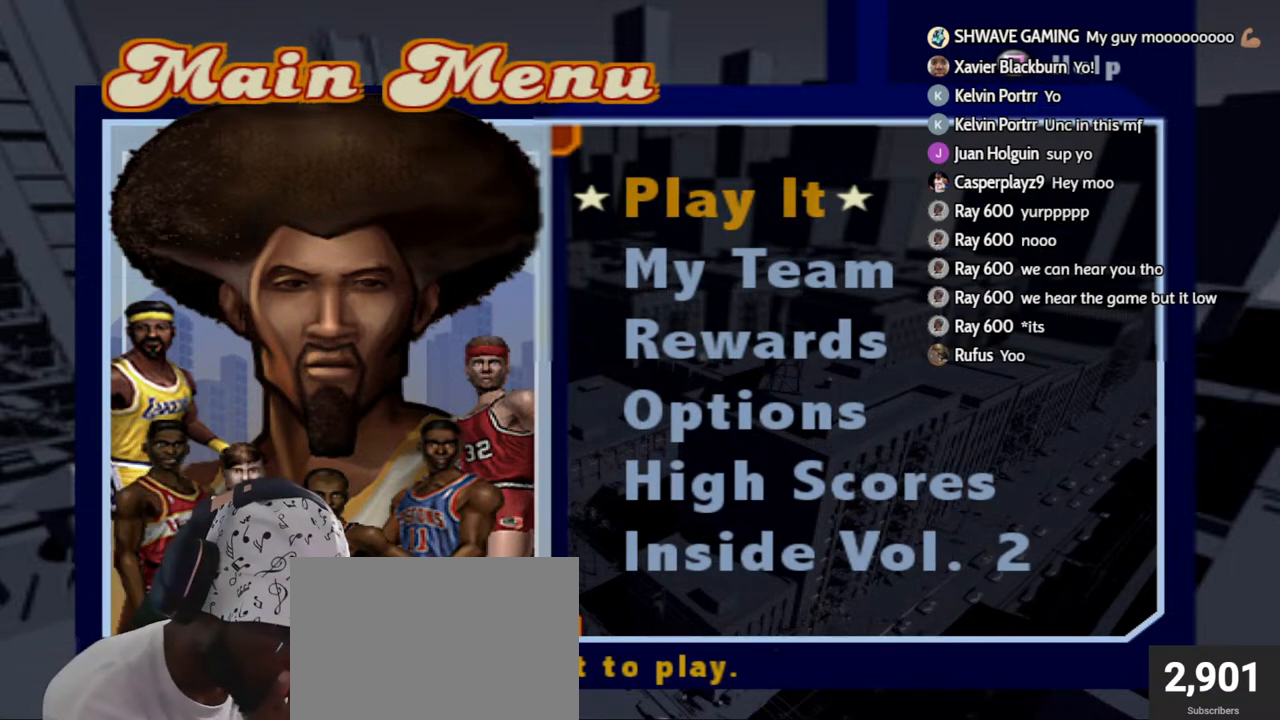
{"buttons": [], "left_stick": "center", "right_stick": "center", "events": []}
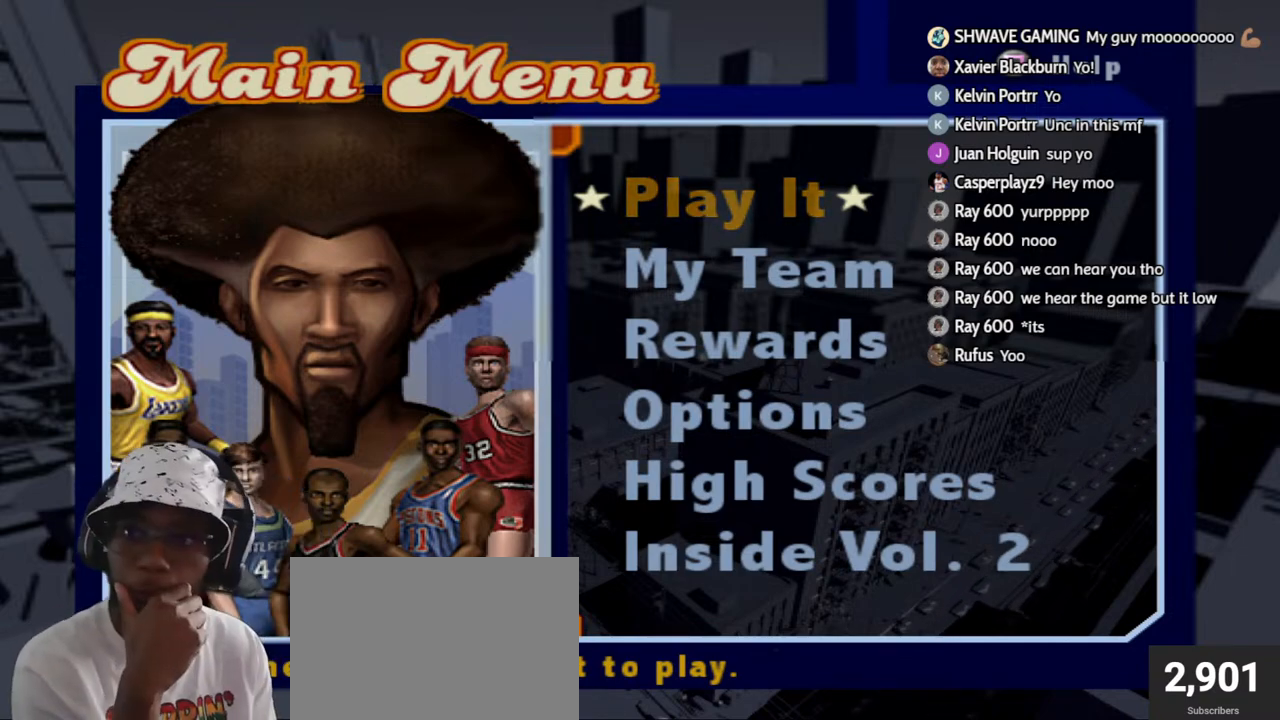
{"buttons": [], "left_stick": "center", "right_stick": "center", "events": []}
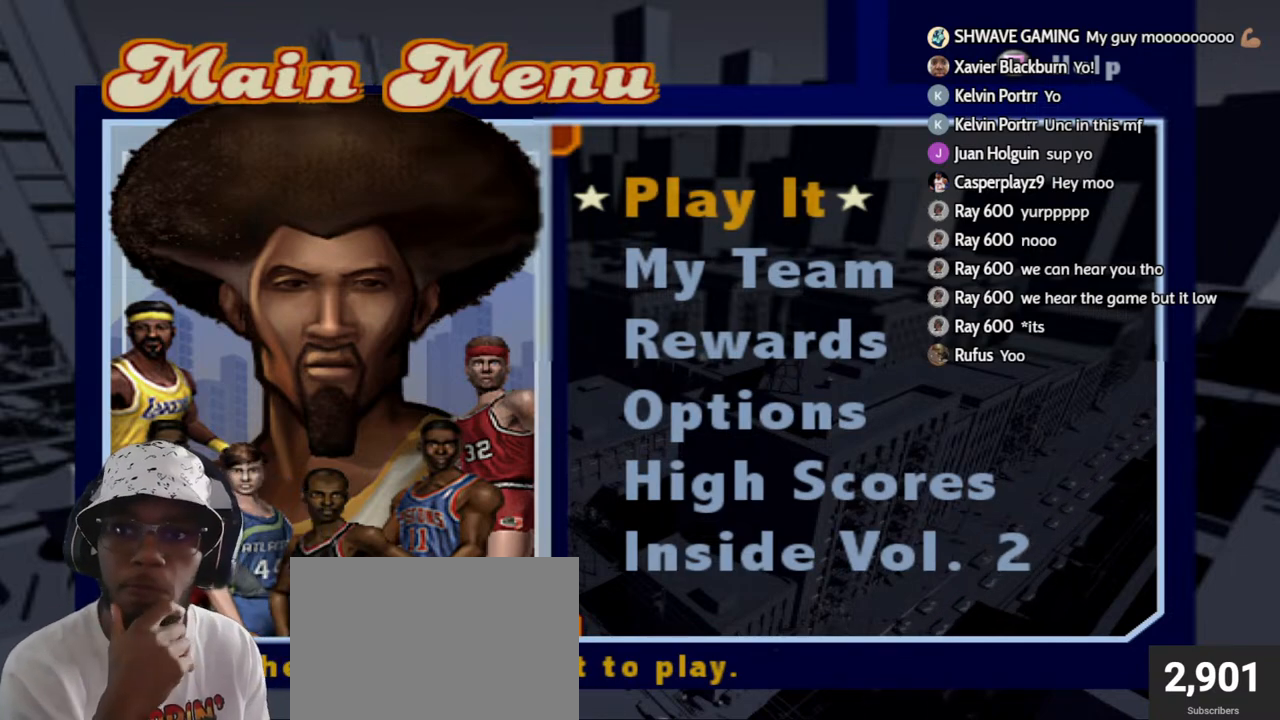
{"buttons": [], "left_stick": "center", "right_stick": "center", "events": []}
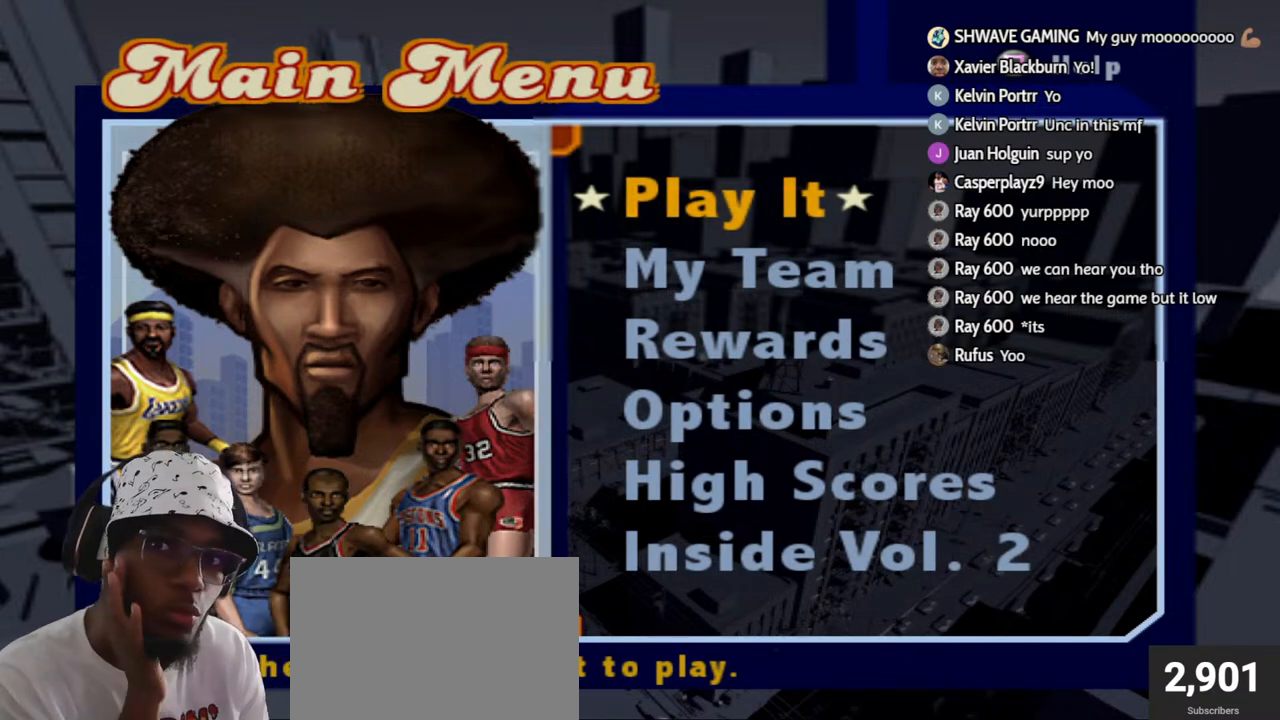
{"buttons": [], "left_stick": "center", "right_stick": "center", "events": []}
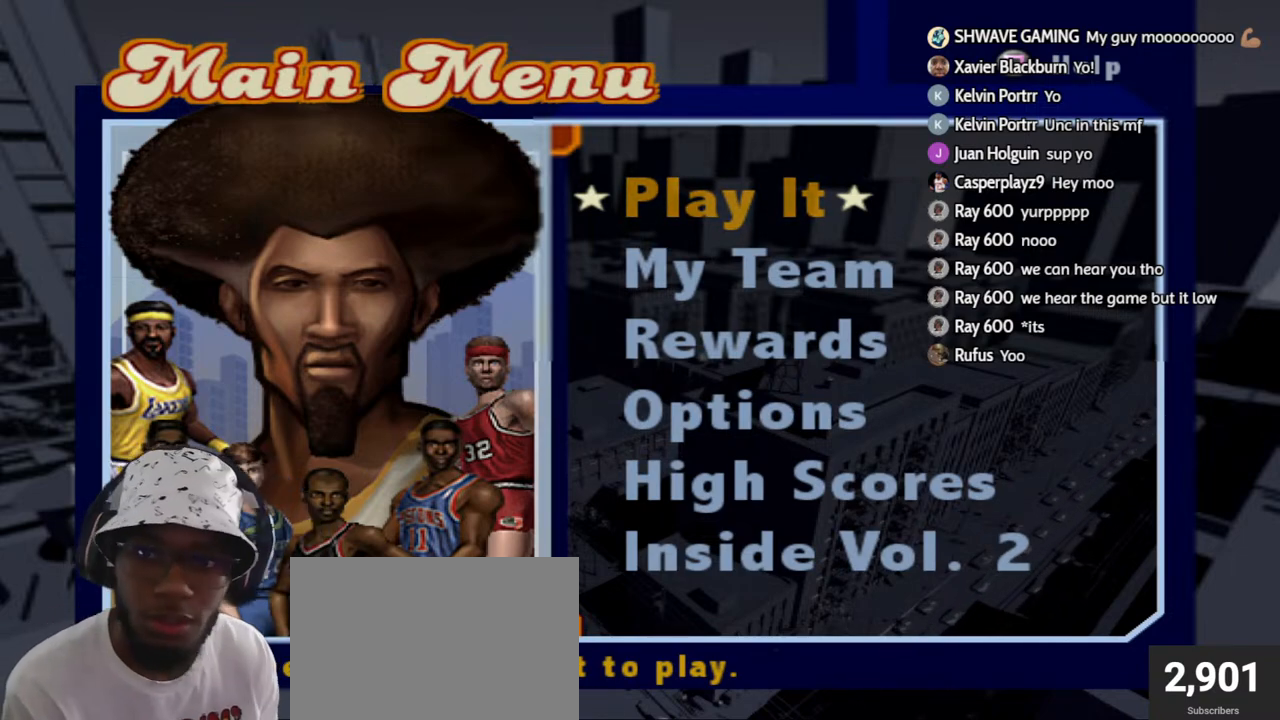
{"buttons": [], "left_stick": "center", "right_stick": "center", "events": []}